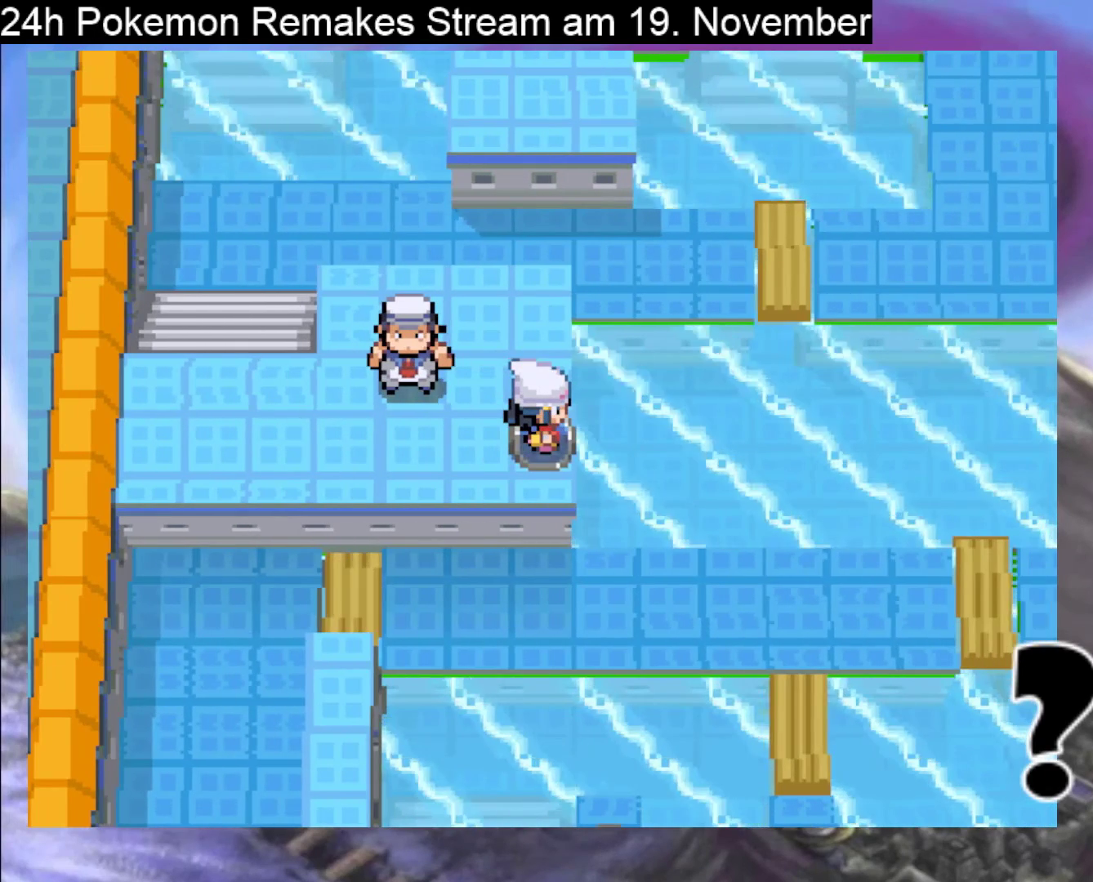
Gameplay with a controller (Nintendo layout); each line is a JSON object with the inputs held at the frame after it. "events" lists button and stick changes between this image and that frame as [ms after this image, input, new state], when the widget could be followed in between. Not read: L1 L3 R3.
{"buttons": [], "events": []}
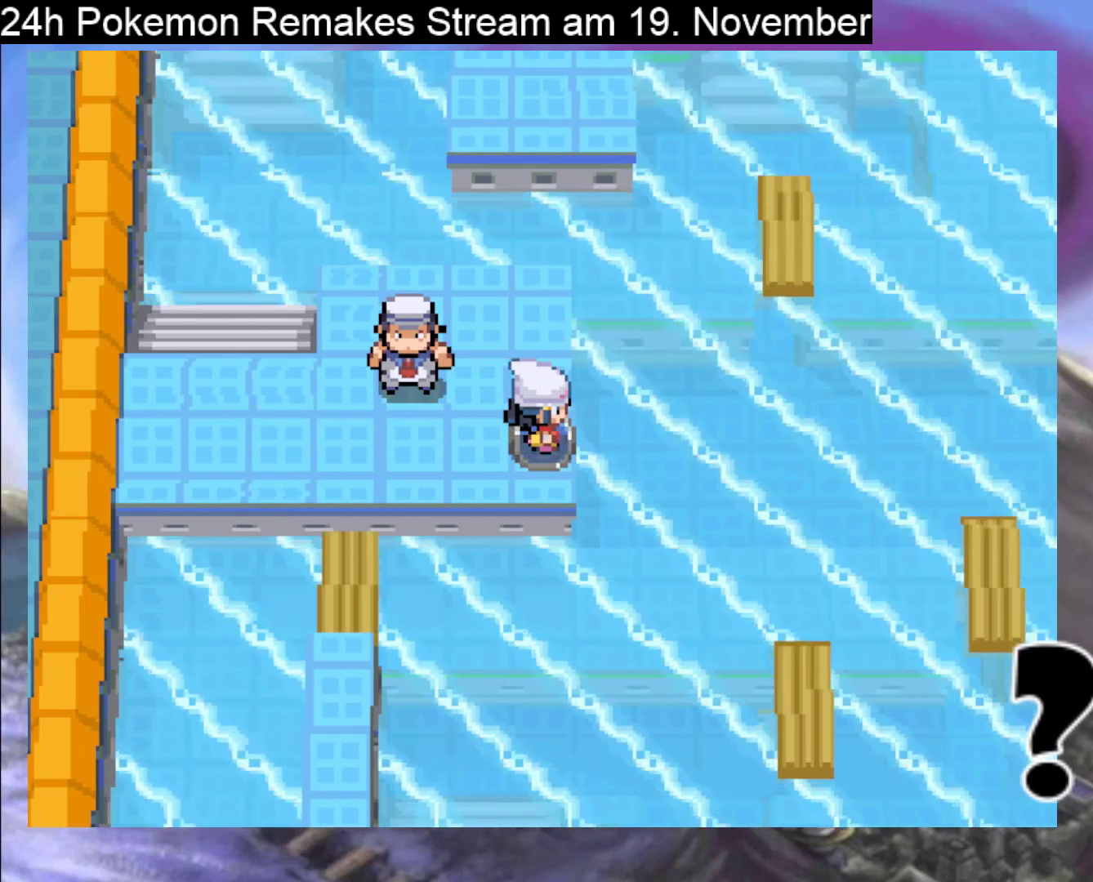
{"buttons": [], "events": []}
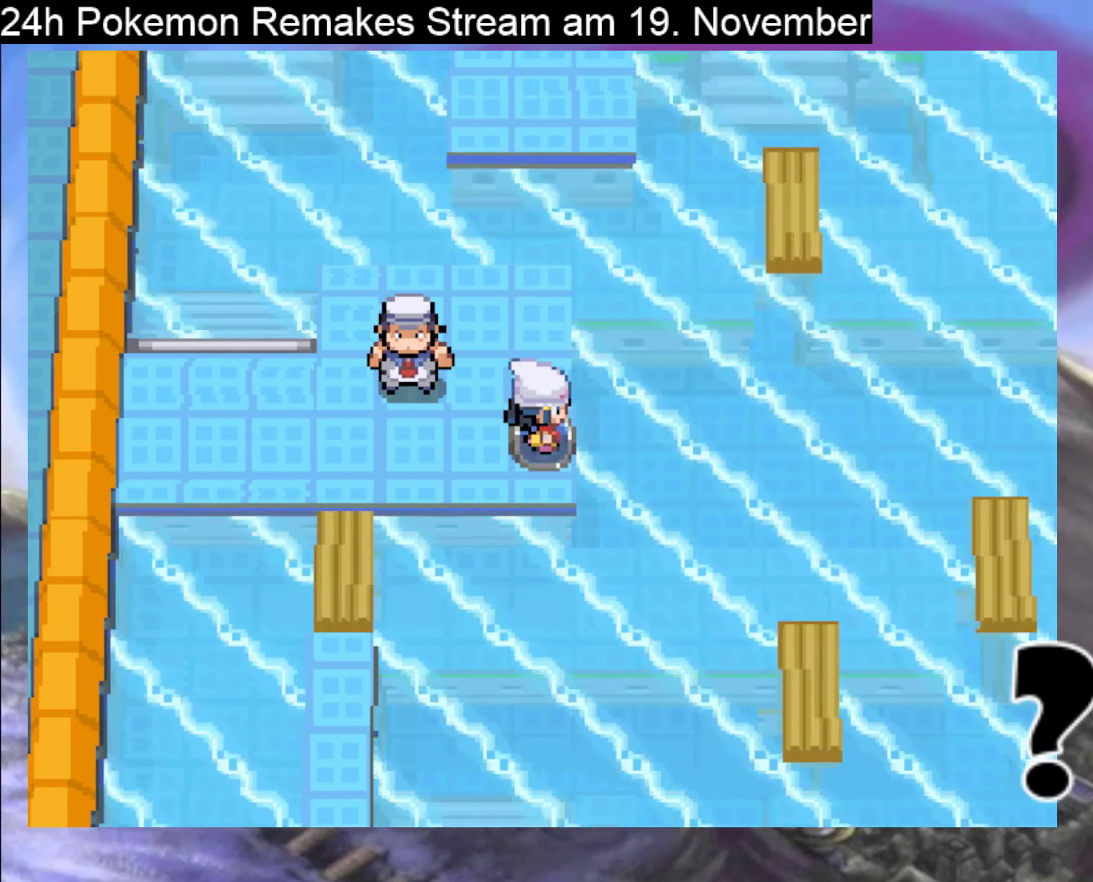
{"buttons": ["B", "DPAD_LEFT"], "events": [[67, "DPAD_LEFT", "down"], [133, "B", "down"]]}
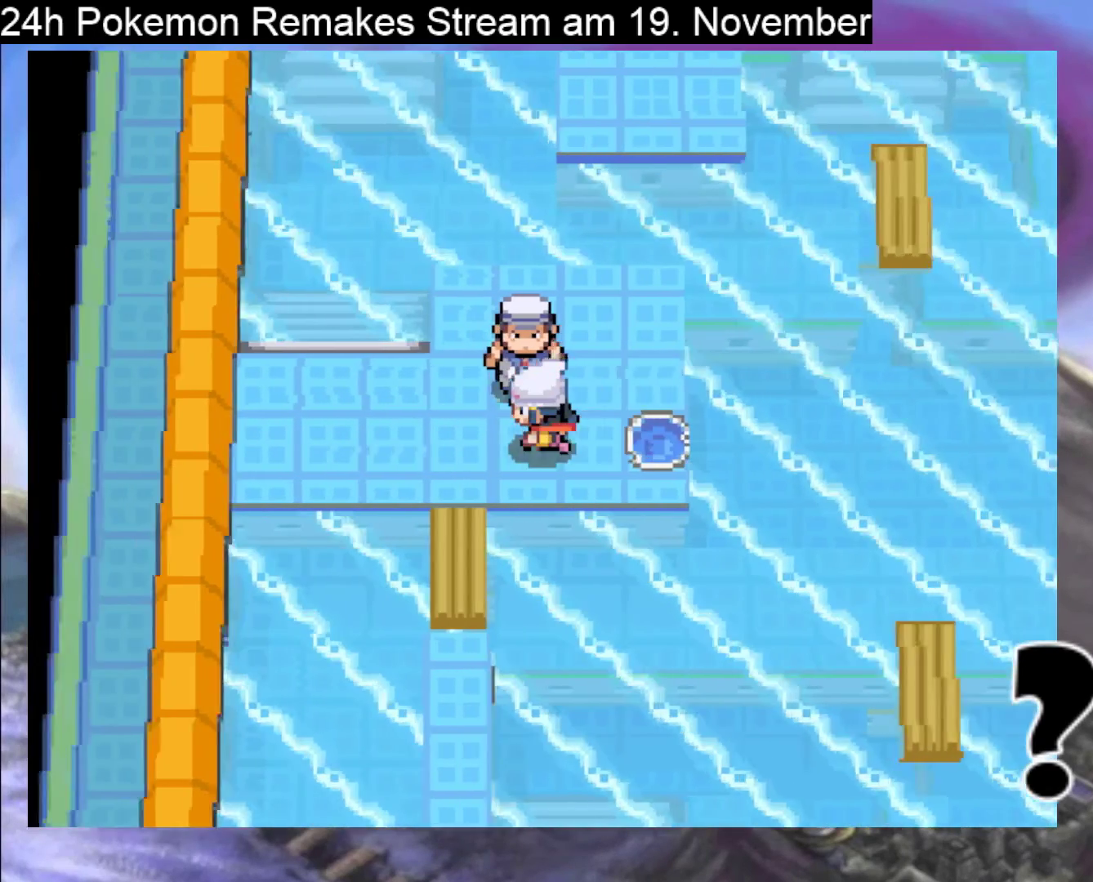
{"buttons": ["B", "DPAD_DOWN"], "events": [[133, "DPAD_LEFT", "up"], [167, "DPAD_DOWN", "down"]]}
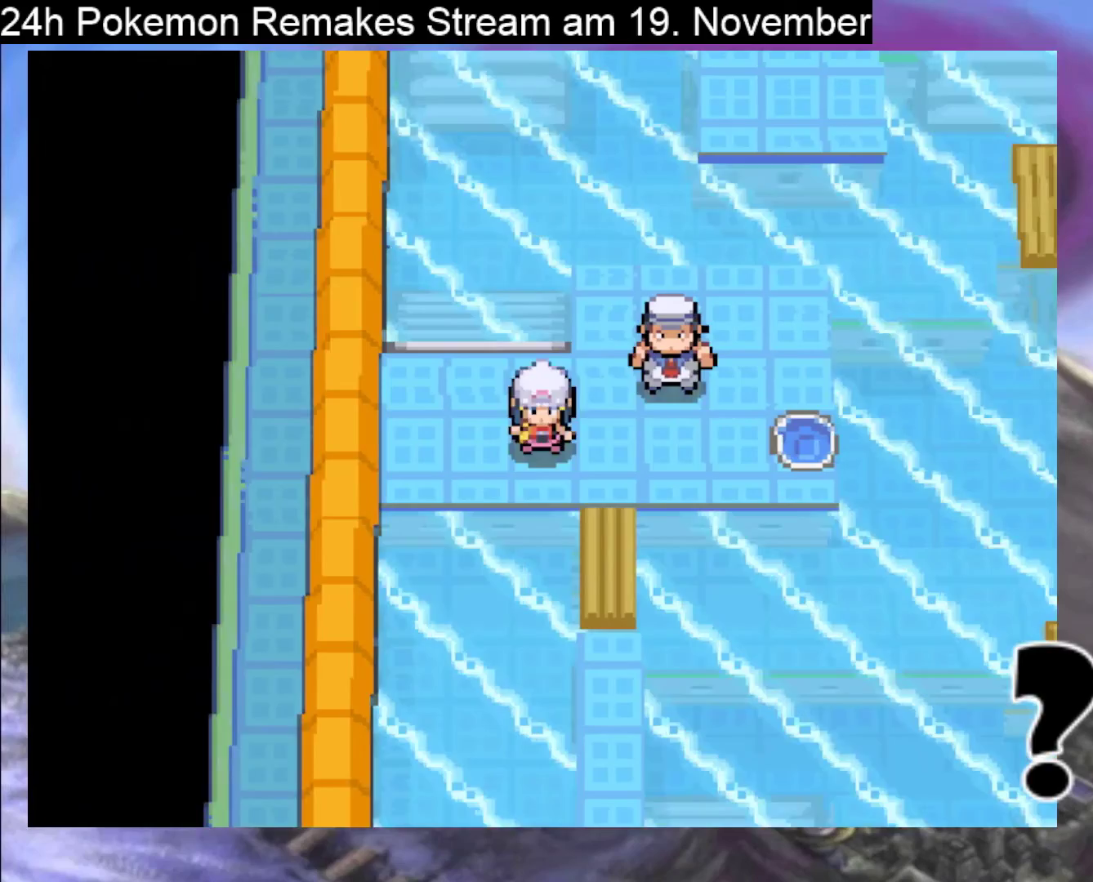
{"buttons": ["B", "DPAD_DOWN"], "events": [[67, "DPAD_DOWN", "up"], [67, "DPAD_RIGHT", "down"], [200, "DPAD_DOWN", "down"], [200, "DPAD_RIGHT", "up"]]}
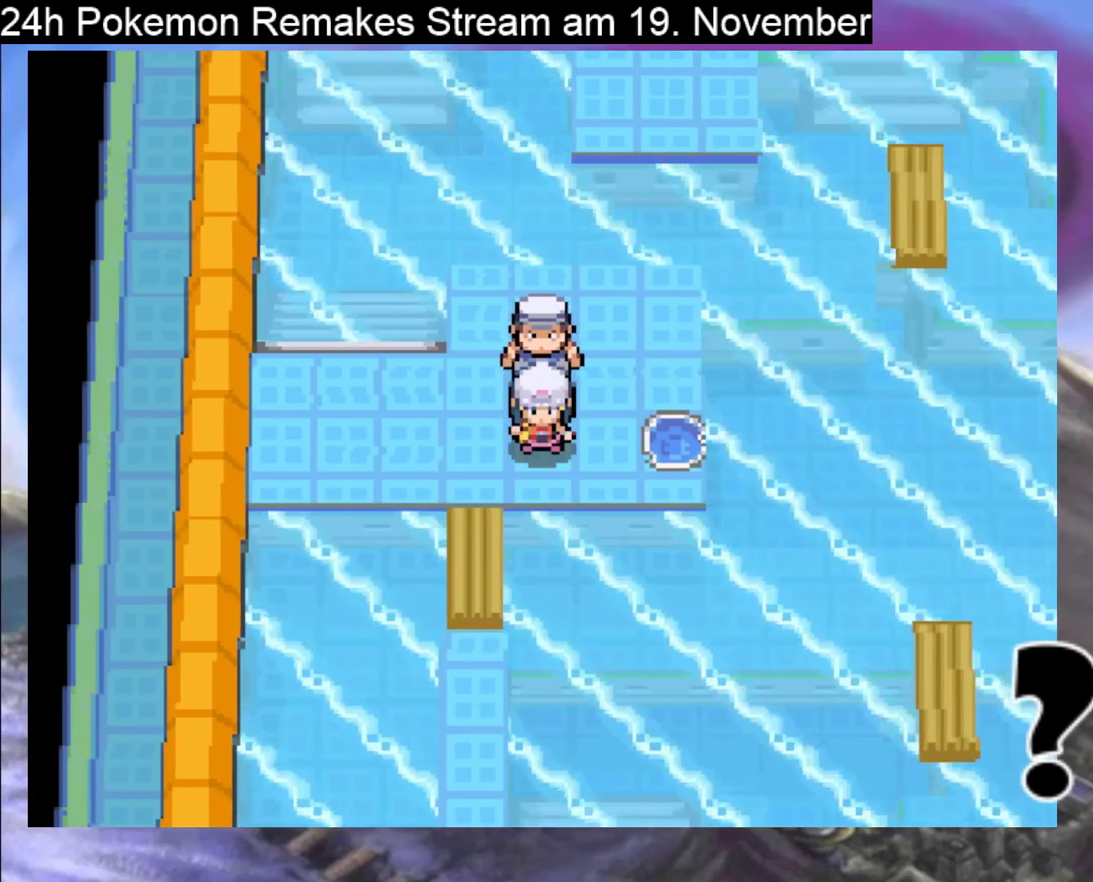
{"buttons": ["B", "DPAD_DOWN"], "events": [[100, "DPAD_DOWN", "up"], [133, "DPAD_LEFT", "down"], [233, "DPAD_DOWN", "down"], [267, "DPAD_LEFT", "up"]]}
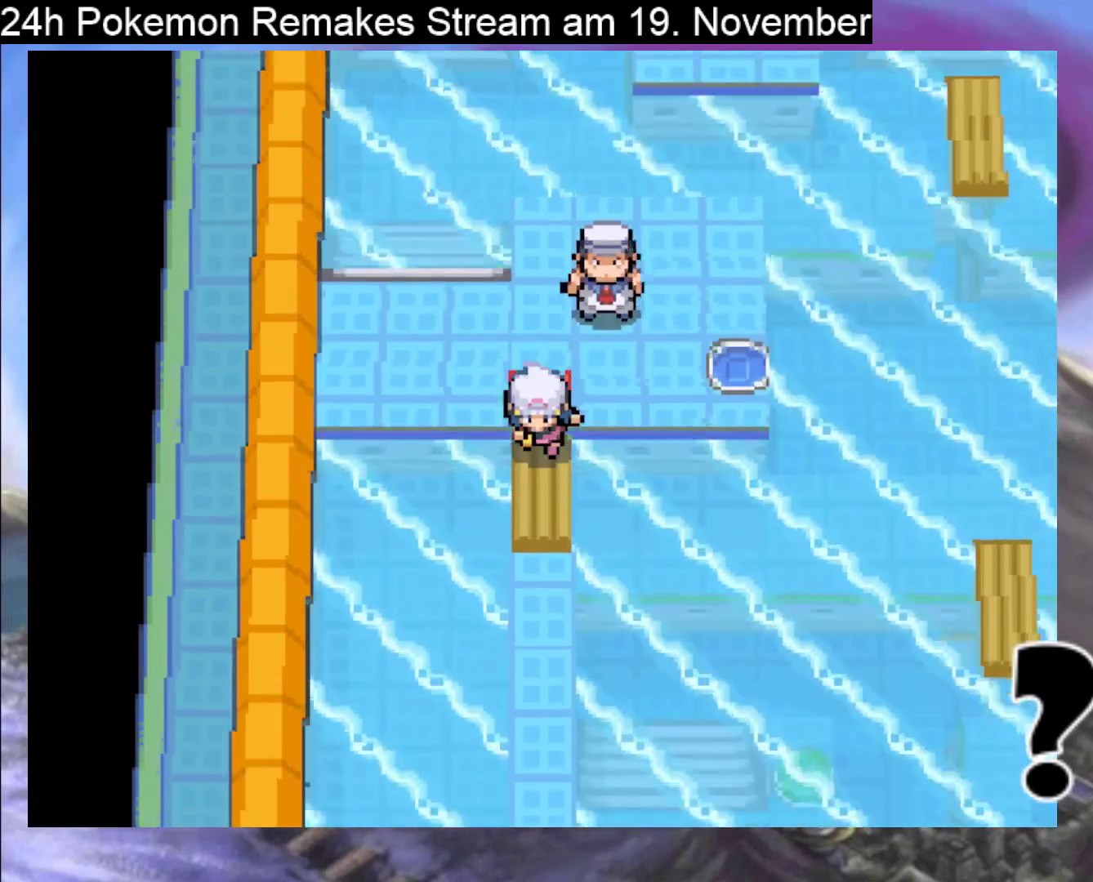
{"buttons": ["B", "DPAD_DOWN"], "events": []}
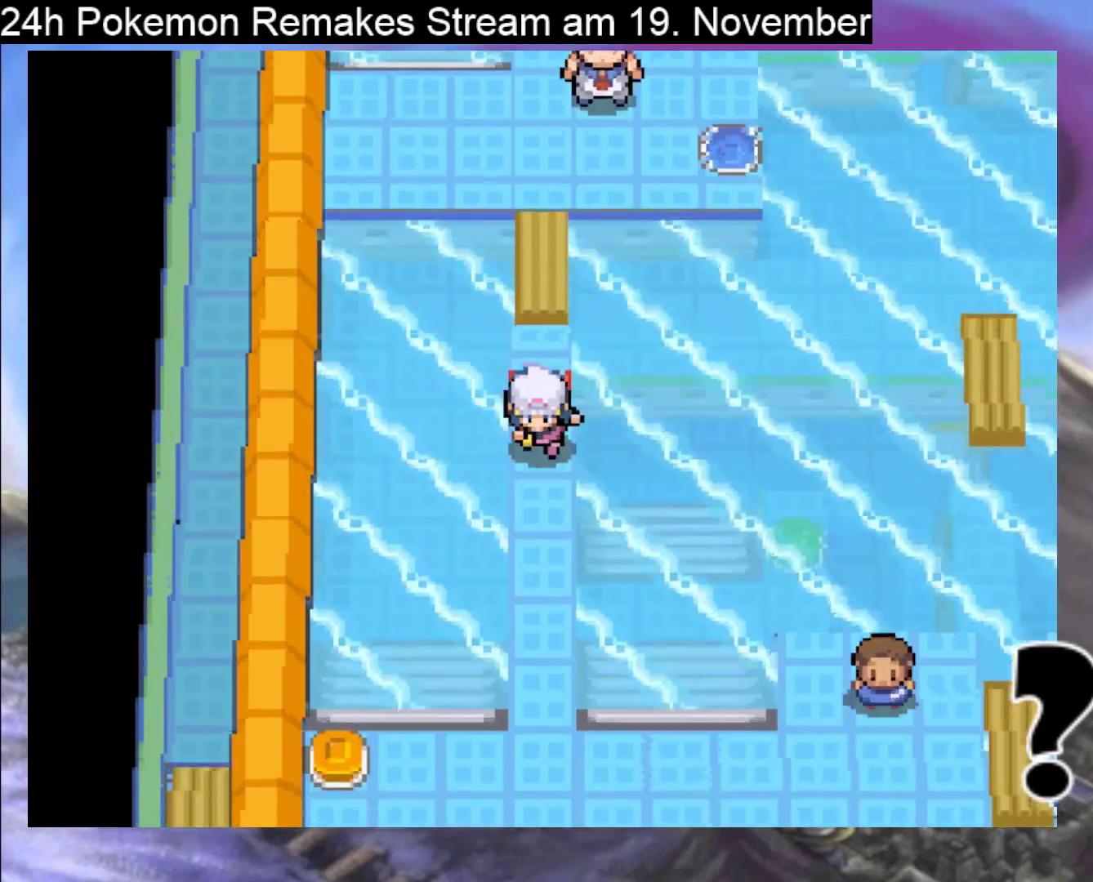
{"buttons": ["B", "DPAD_DOWN"], "events": []}
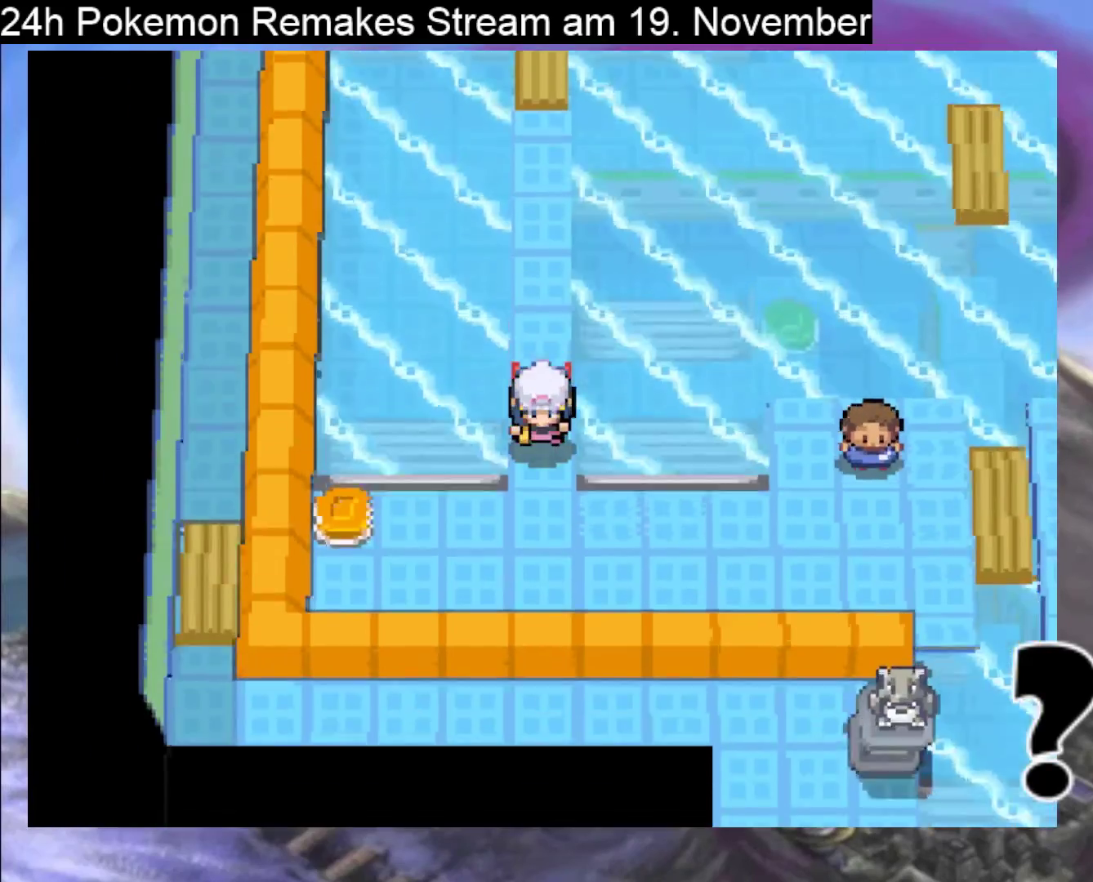
{"buttons": ["B"], "events": [[33, "DPAD_DOWN", "up"]]}
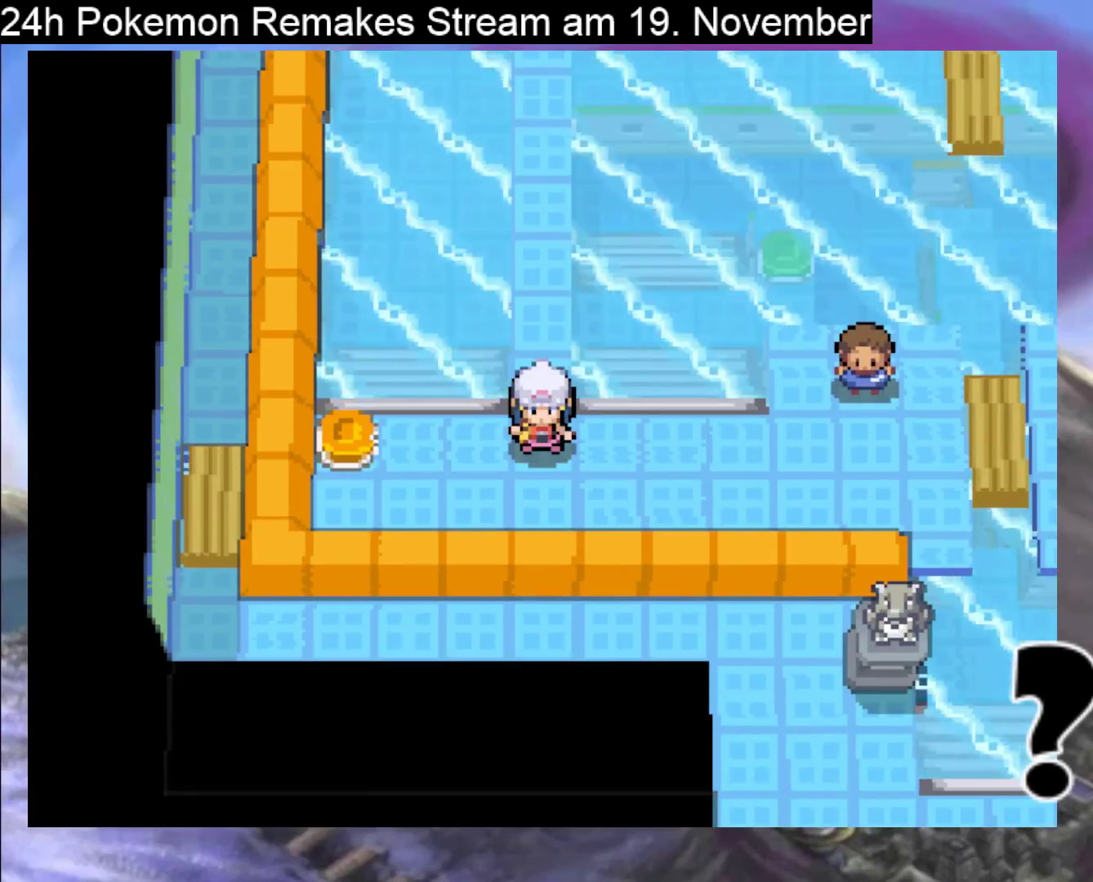
{"buttons": ["B", "DPAD_RIGHT"], "events": [[300, "DPAD_RIGHT", "down"]]}
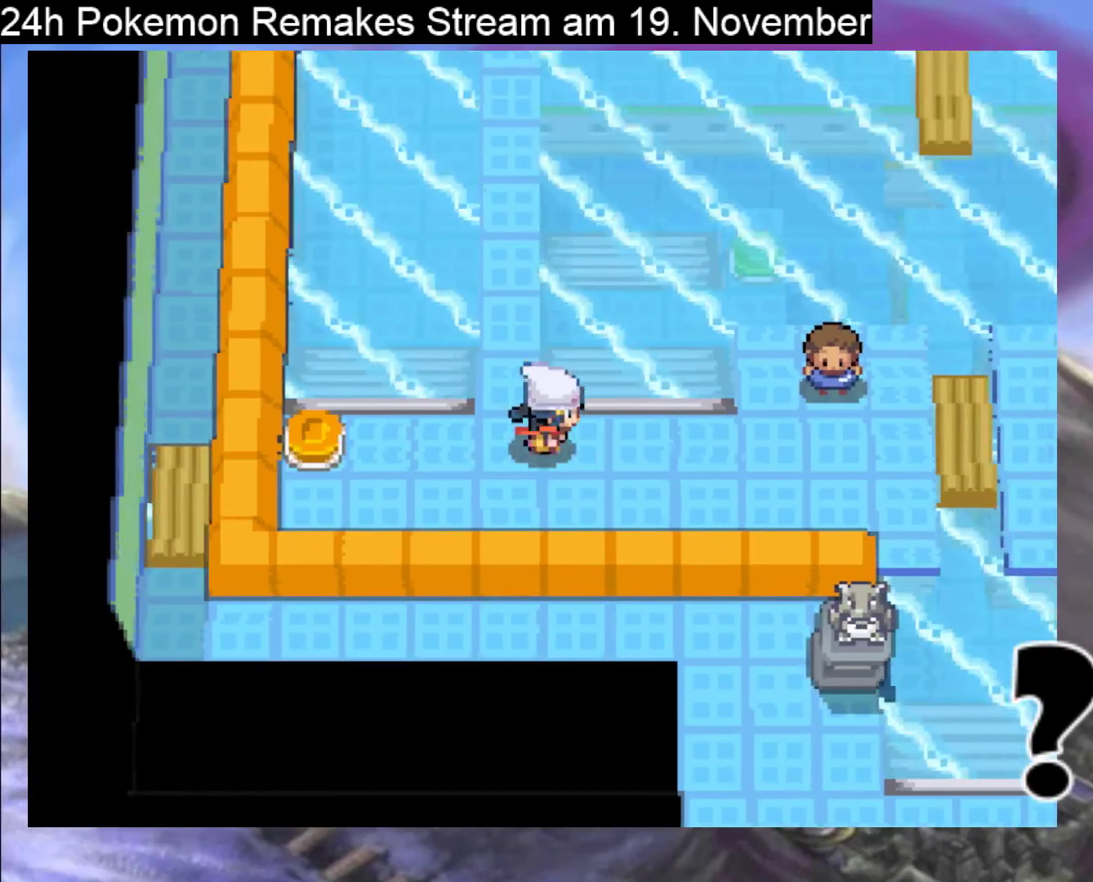
{"buttons": ["B"], "events": [[333, "DPAD_RIGHT", "up"]]}
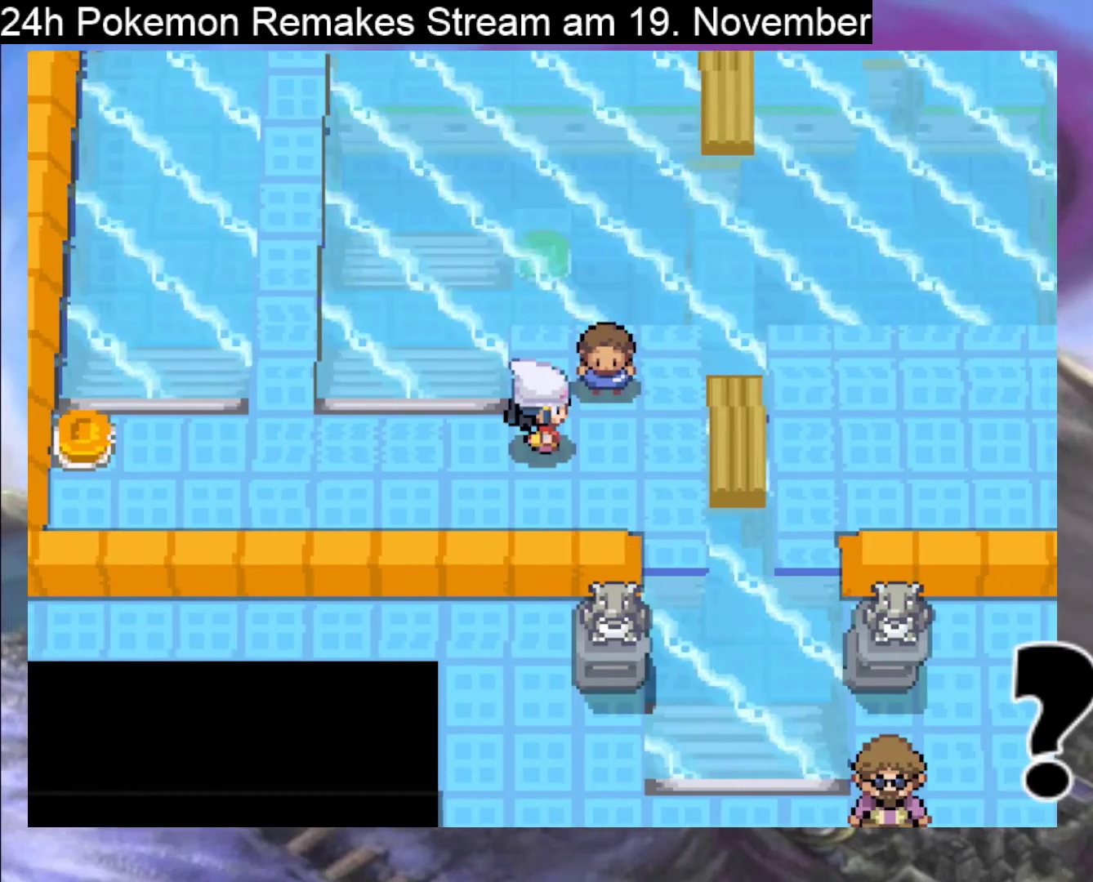
{"buttons": ["B"], "events": []}
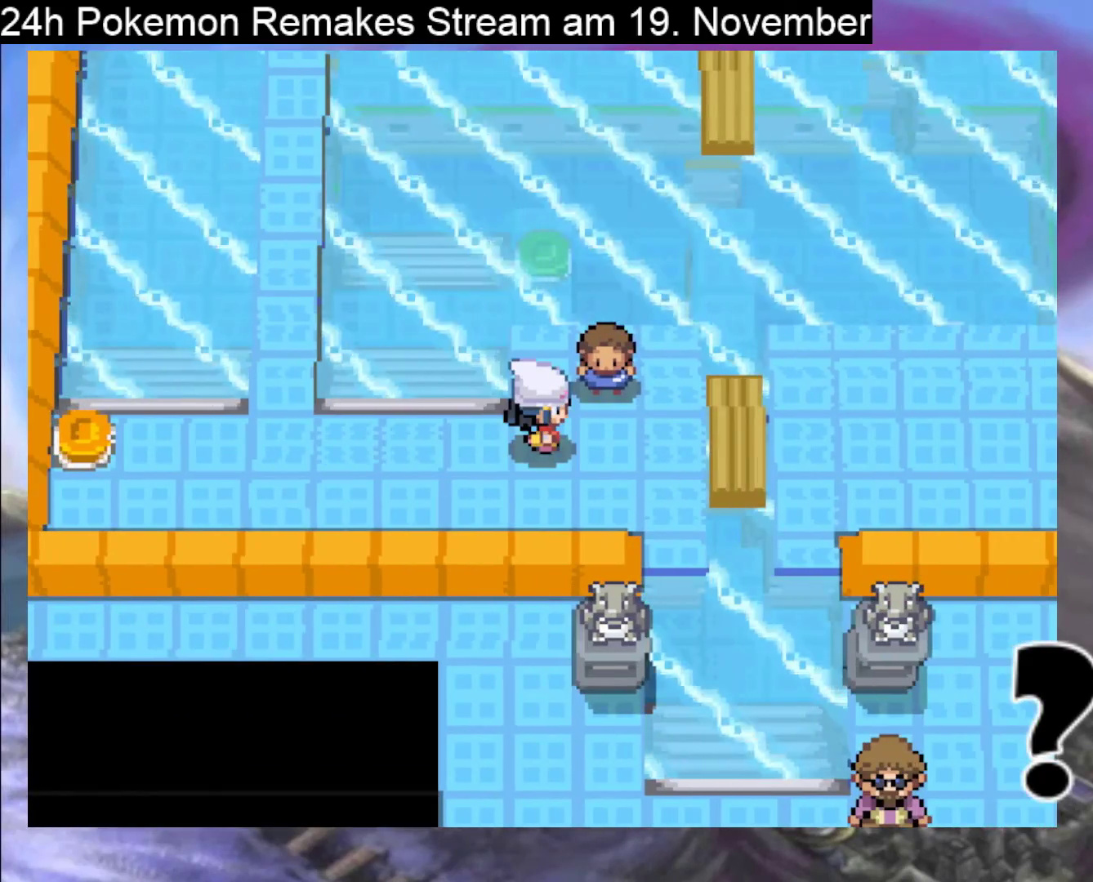
{"buttons": ["B", "DPAD_RIGHT"], "events": [[433, "DPAD_RIGHT", "down"]]}
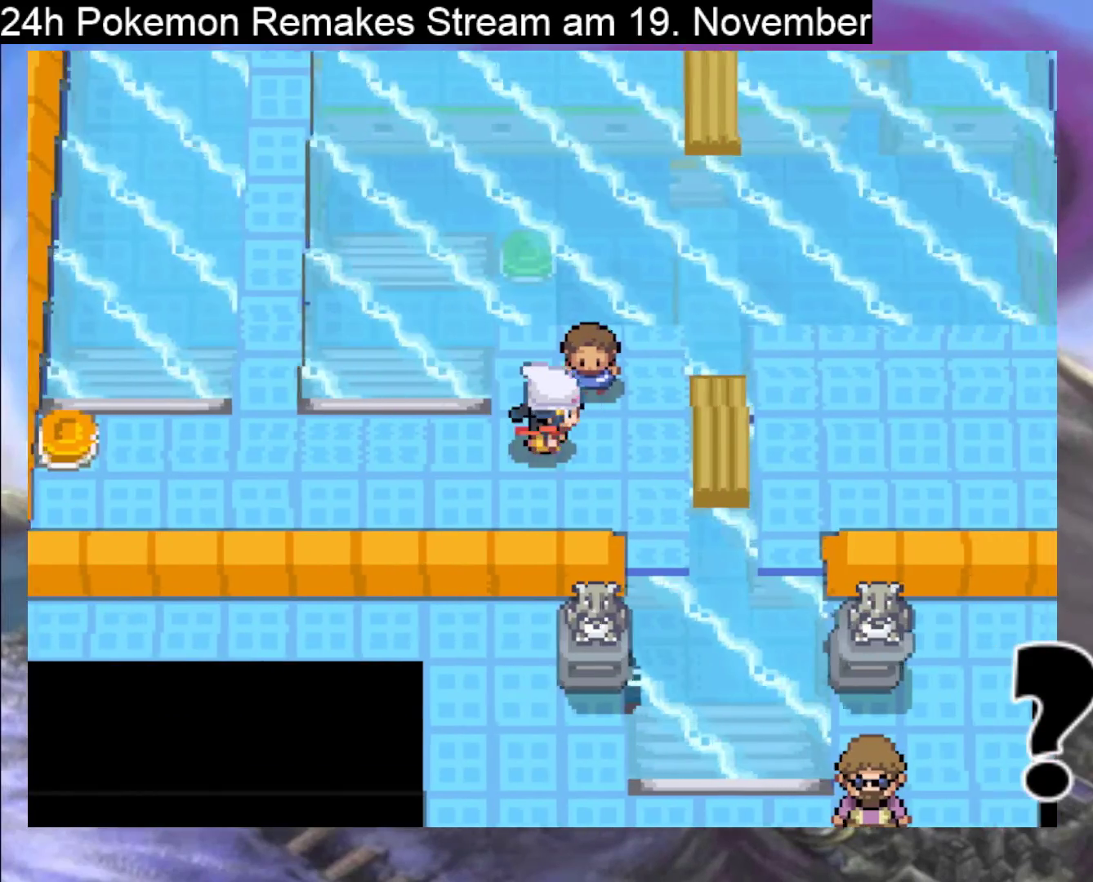
{"buttons": [], "events": [[500, "B", "up"], [500, "DPAD_RIGHT", "up"]]}
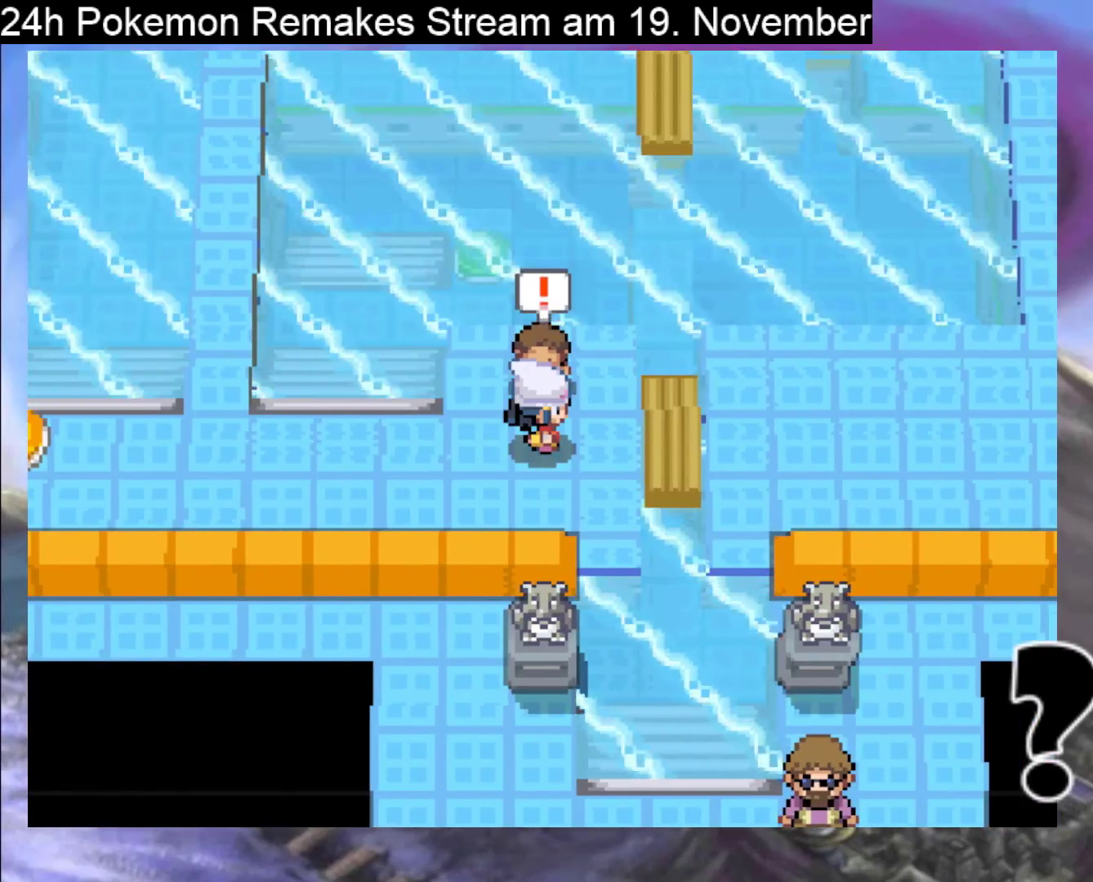
{"buttons": [], "events": [[100, "A", "down"], [233, "A", "up"], [333, "A", "down"], [433, "A", "up"]]}
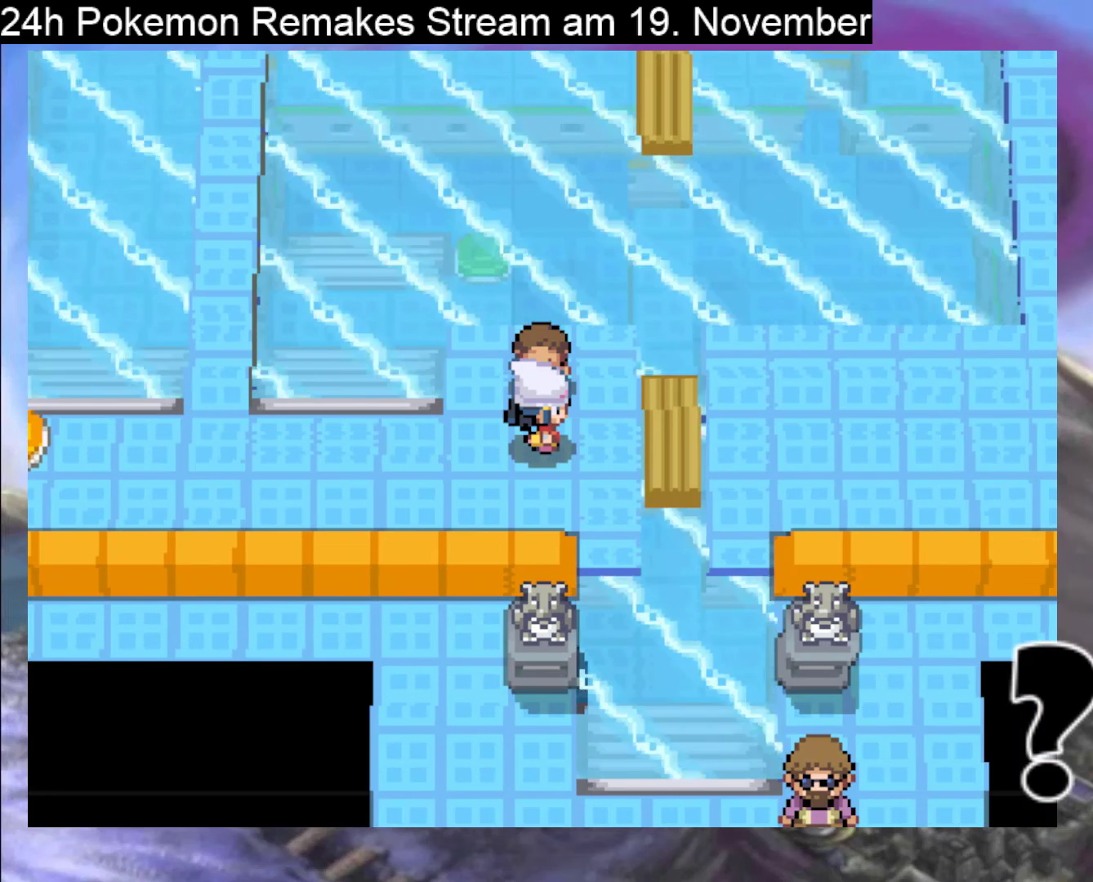
{"buttons": [], "events": [[33, "A", "down"], [133, "A", "up"], [200, "A", "down"], [300, "A", "up"], [367, "A", "down"], [500, "A", "up"]]}
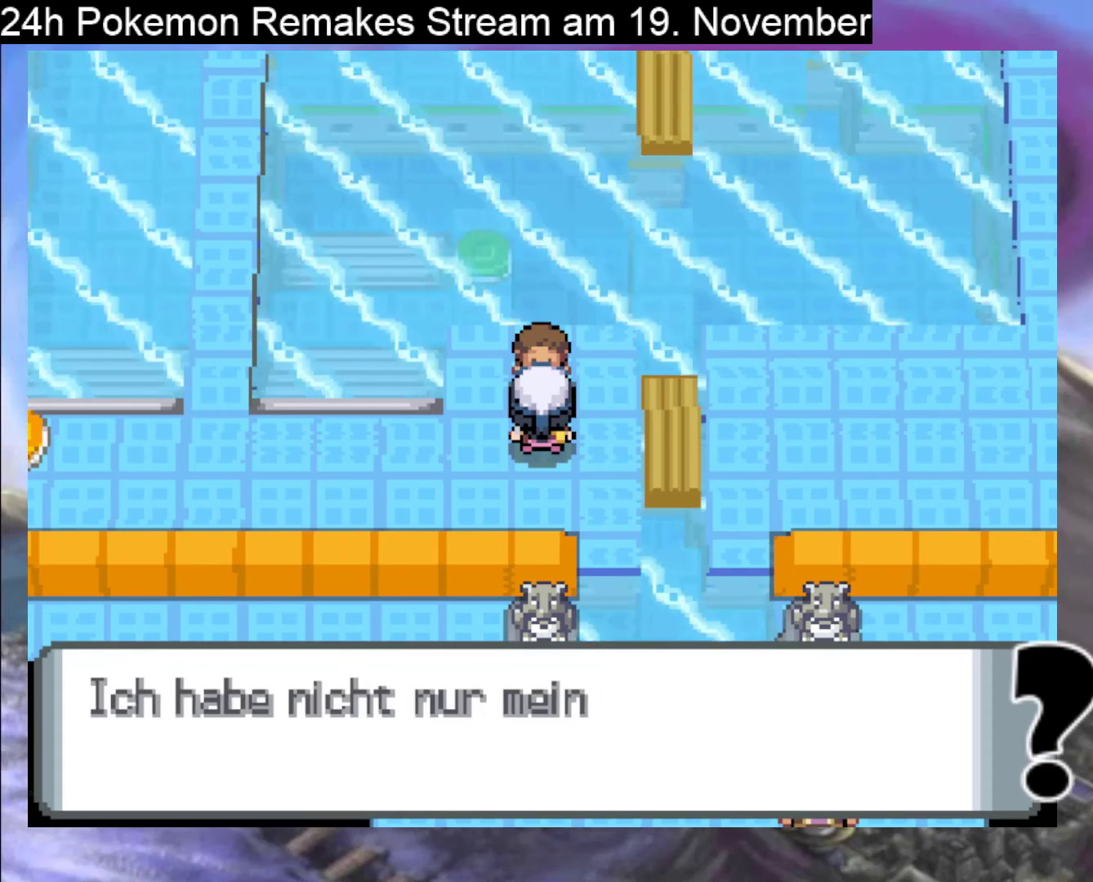
{"buttons": ["A"], "events": [[100, "A", "down"], [200, "A", "up"], [267, "A", "down"], [400, "A", "up"], [467, "A", "down"]]}
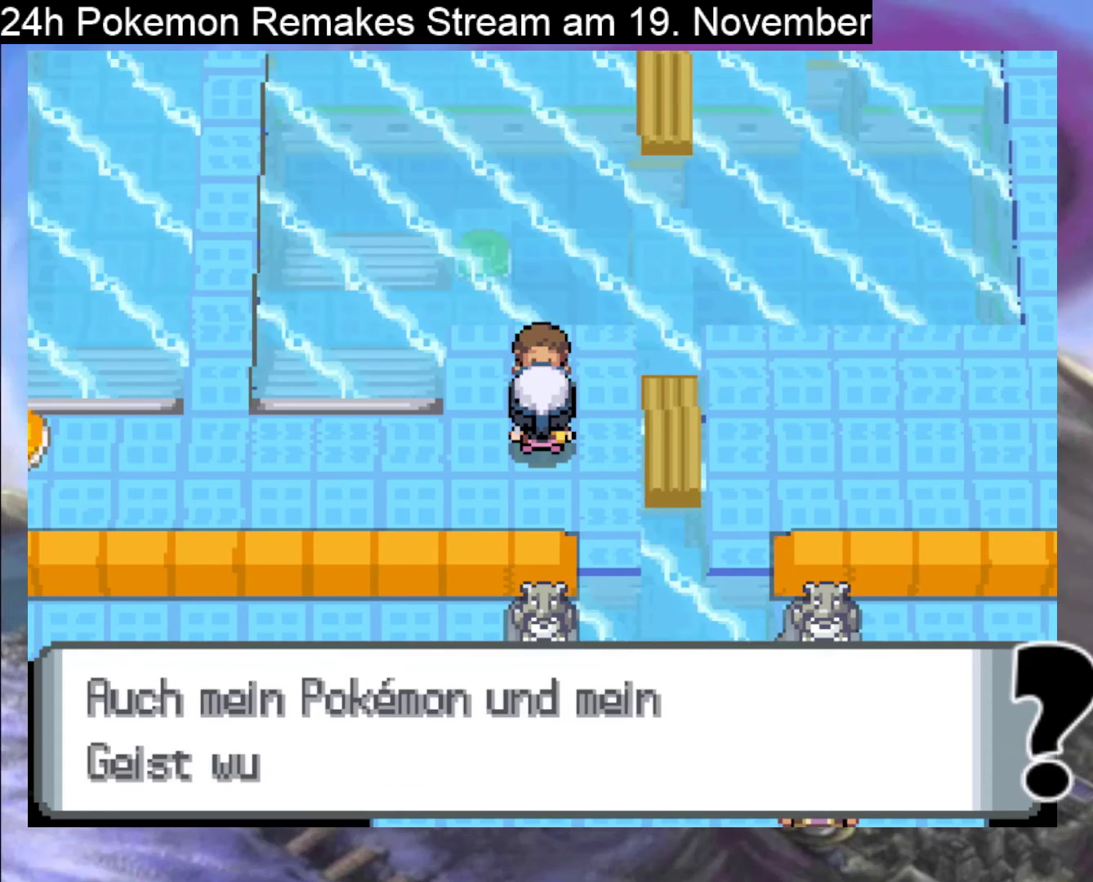
{"buttons": [], "events": [[100, "A", "up"], [167, "A", "down"], [300, "A", "up"], [367, "A", "down"], [467, "A", "up"]]}
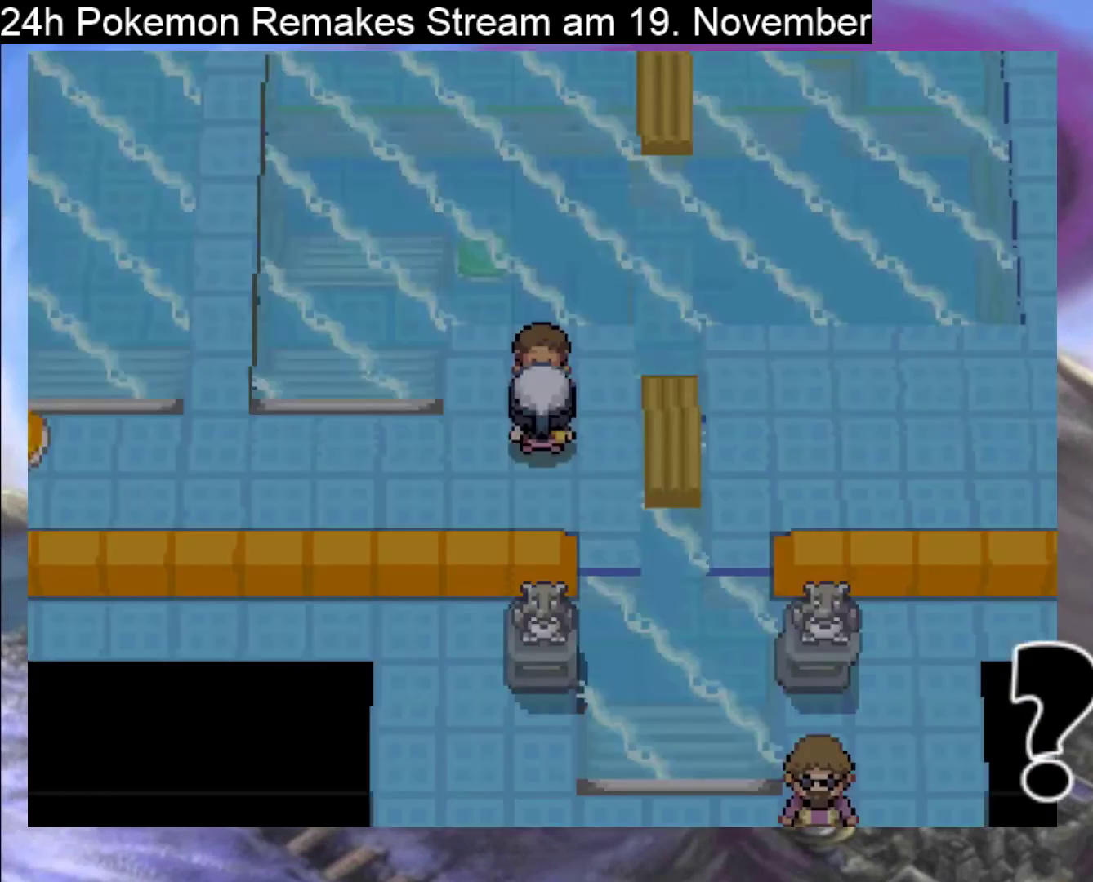
{"buttons": [], "events": []}
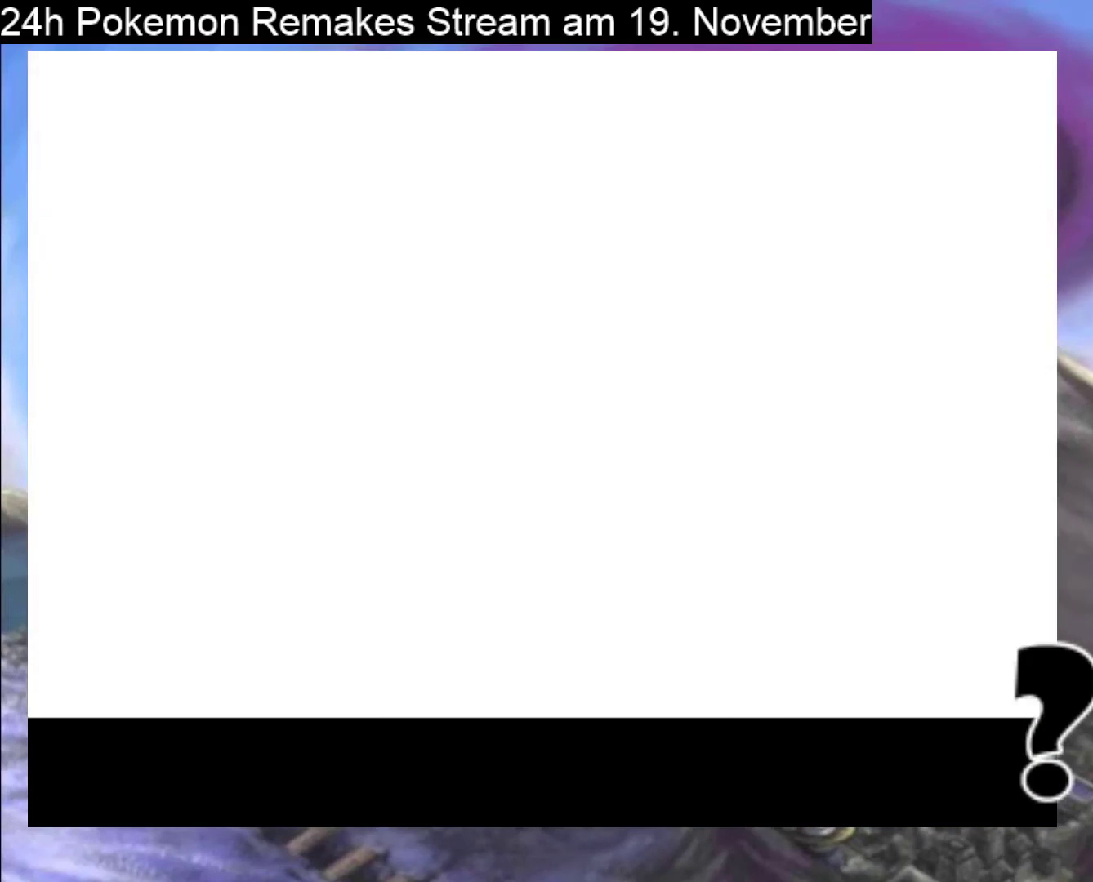
{"buttons": ["A"], "events": [[233, "A", "down"], [400, "A", "up"], [500, "A", "down"]]}
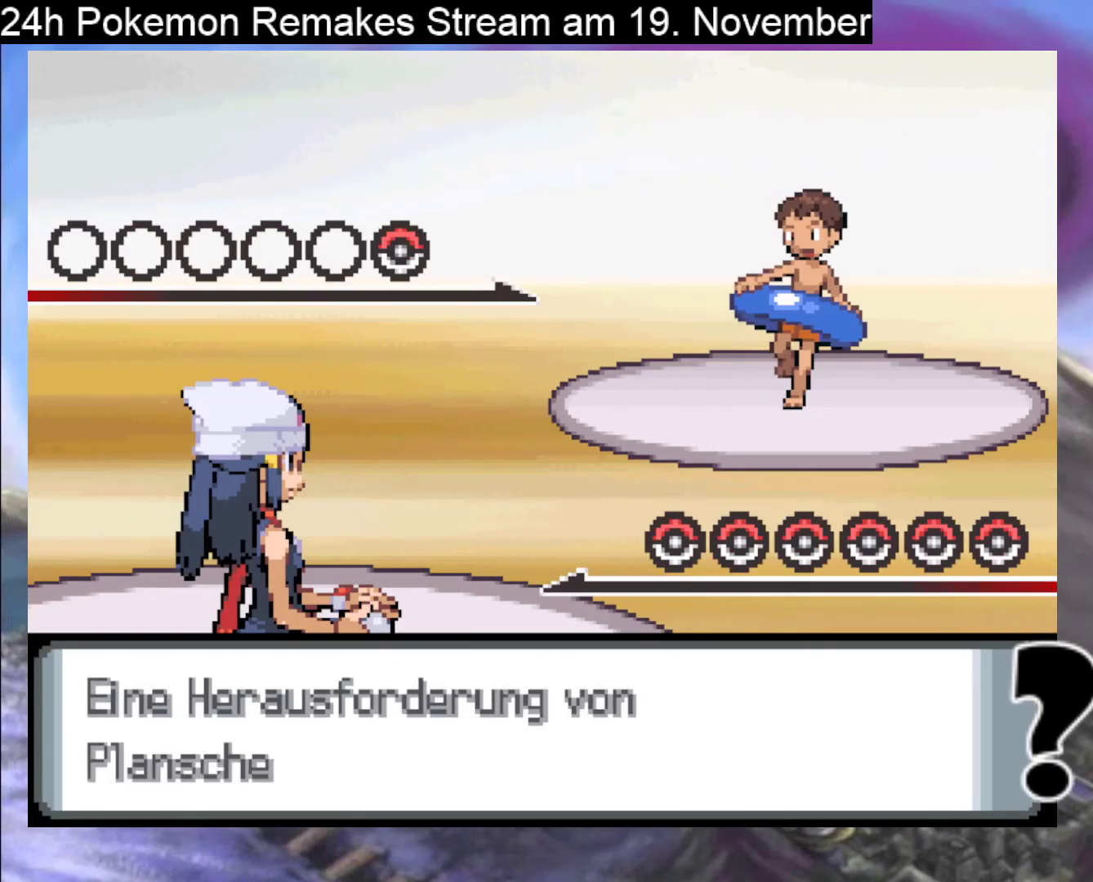
{"buttons": ["A"], "events": [[100, "A", "up"], [200, "A", "down"], [300, "A", "up"], [433, "A", "down"]]}
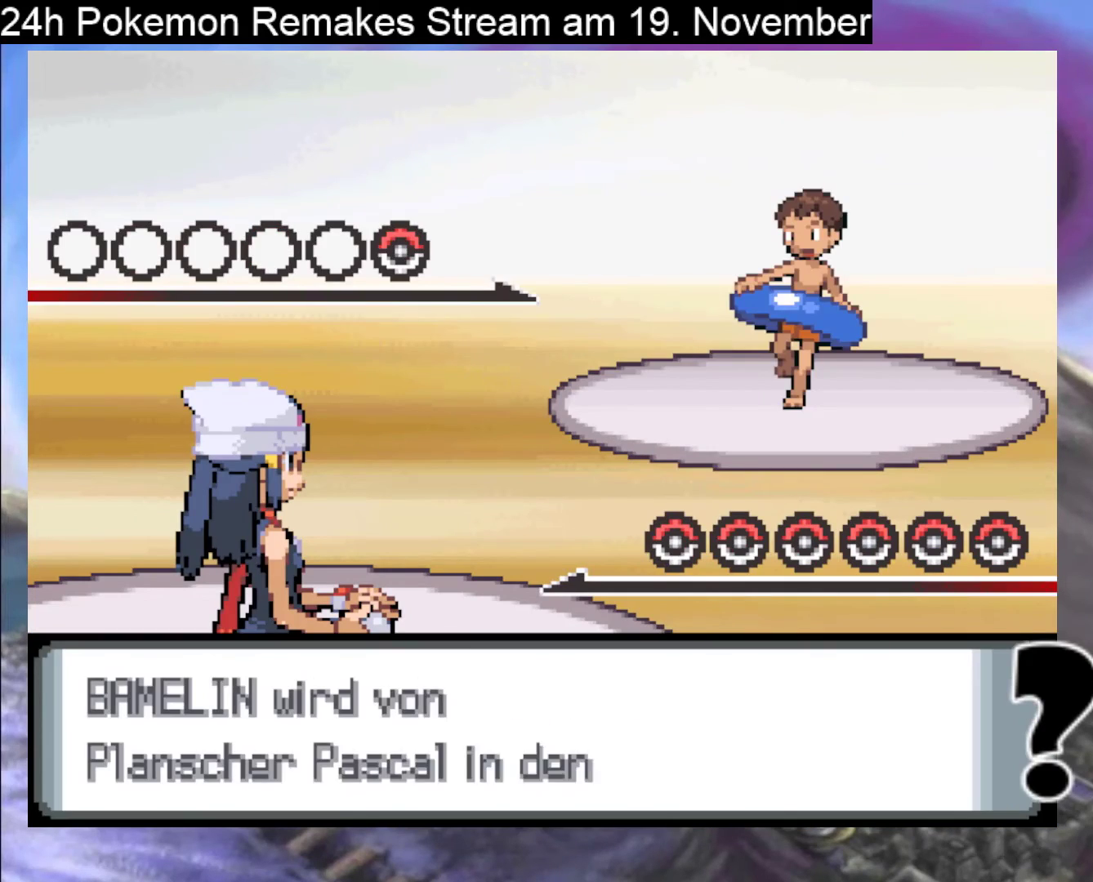
{"buttons": ["A"], "events": [[67, "A", "up"], [167, "A", "down"], [300, "A", "up"], [467, "A", "down"]]}
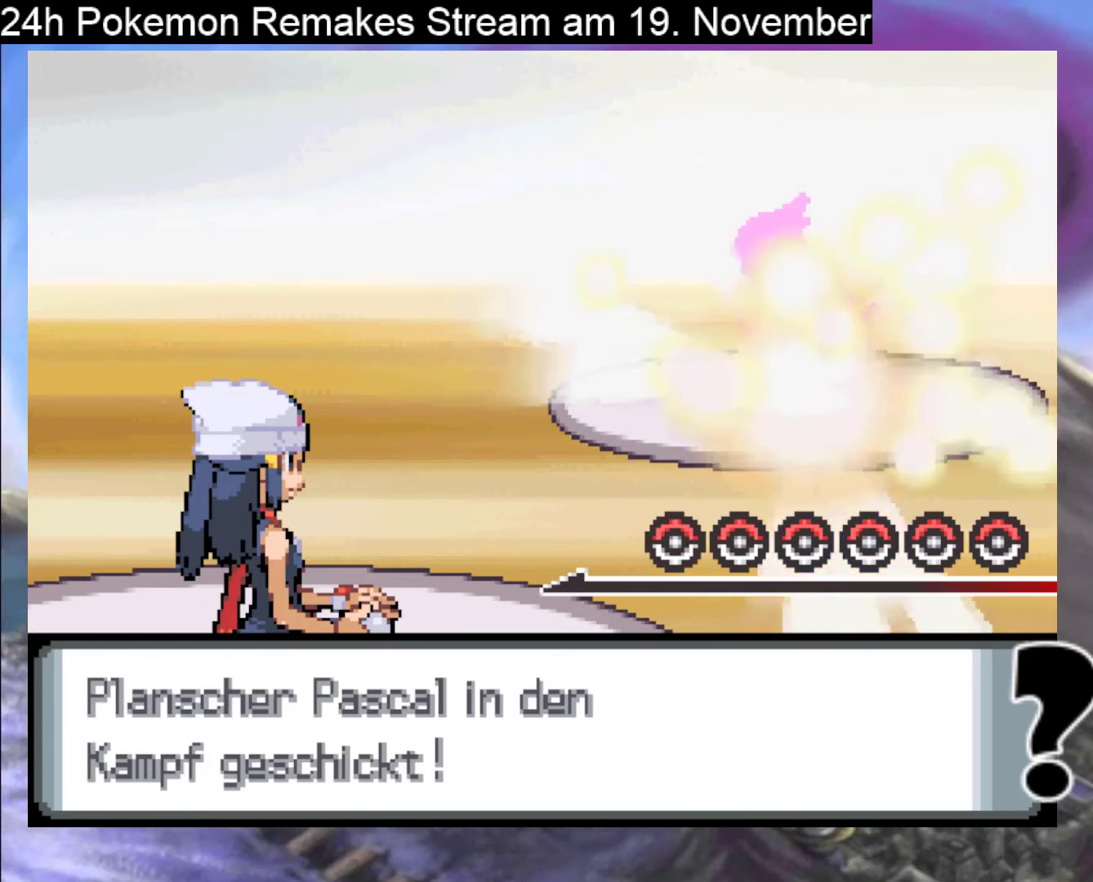
{"buttons": [], "events": [[100, "A", "up"], [367, "A", "down"], [500, "A", "up"]]}
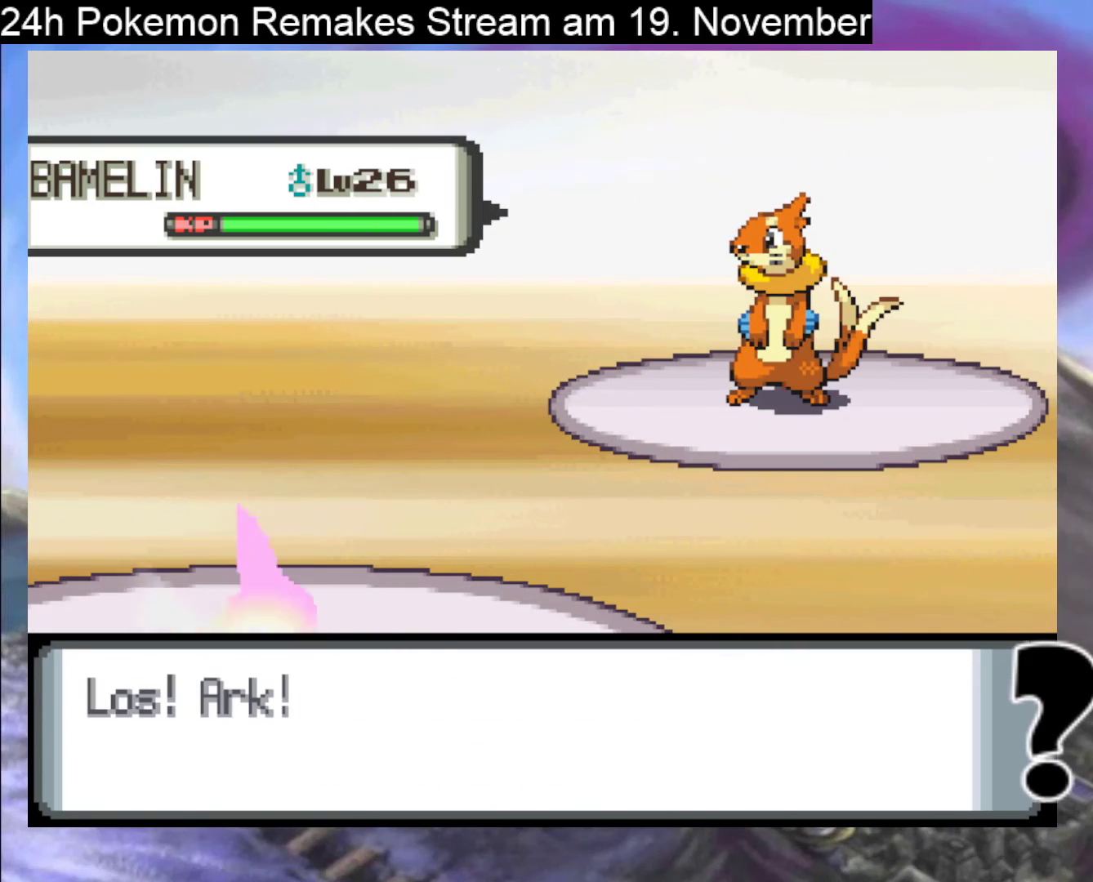
{"buttons": ["A"], "events": [[133, "A", "down"], [267, "A", "up"], [433, "A", "down"]]}
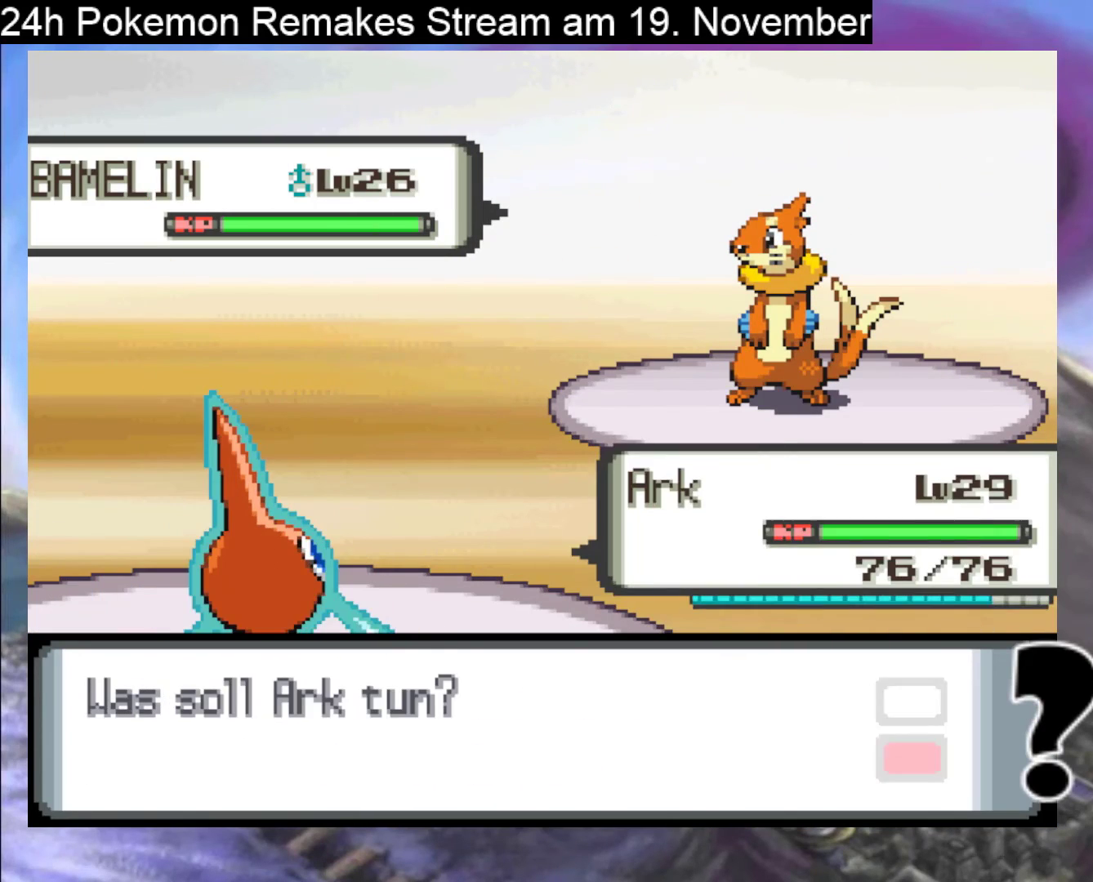
{"buttons": [], "events": [[67, "A", "up"], [167, "A", "down"], [333, "A", "up"], [433, "A", "down"], [500, "A", "up"]]}
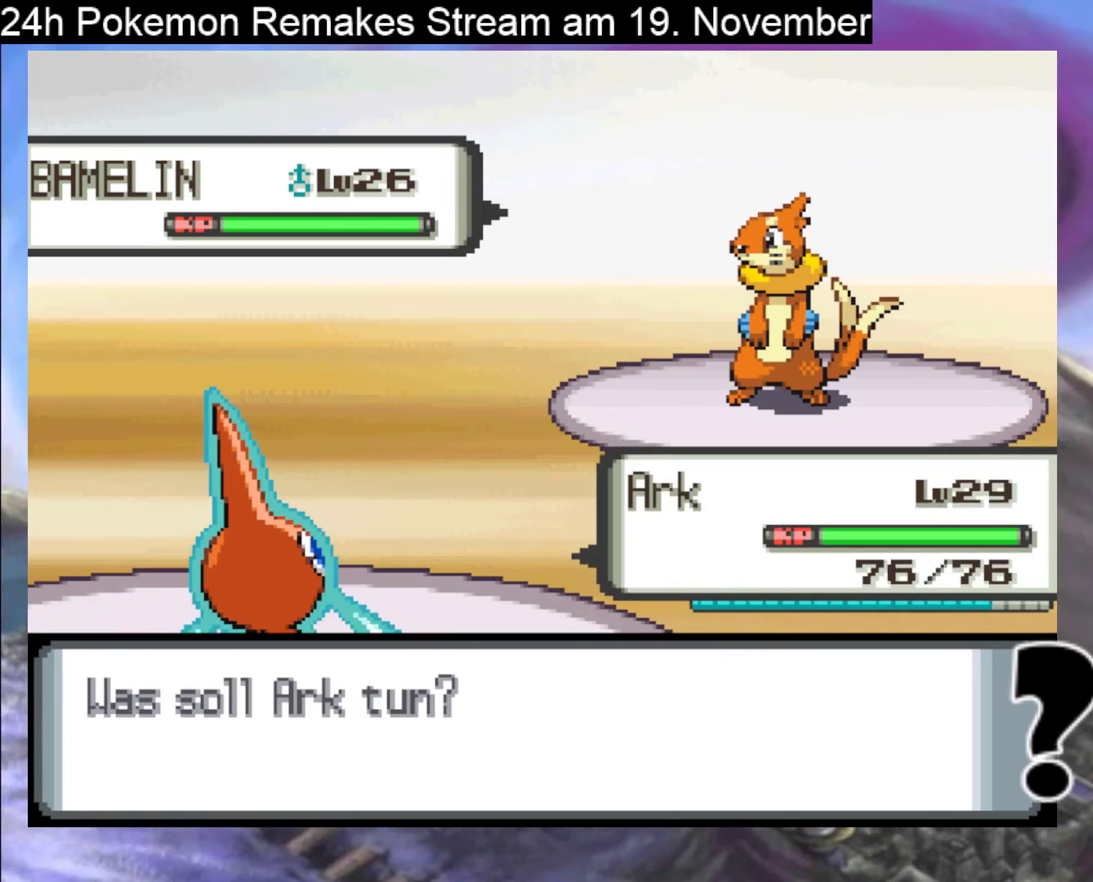
{"buttons": [], "events": [[233, "DPAD_DOWN", "down"], [300, "DPAD_DOWN", "up"]]}
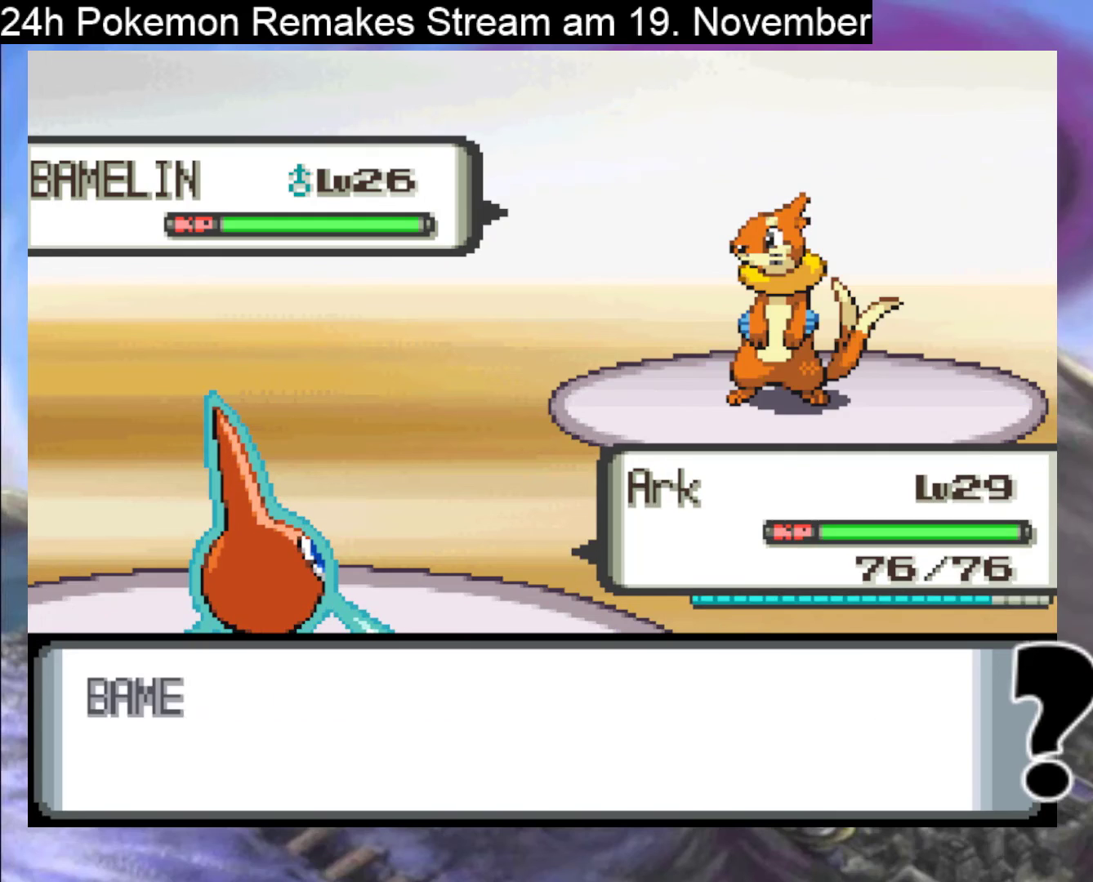
{"buttons": ["A"], "events": [[67, "A", "down"], [200, "A", "up"], [267, "A", "down"], [433, "A", "up"], [500, "A", "down"]]}
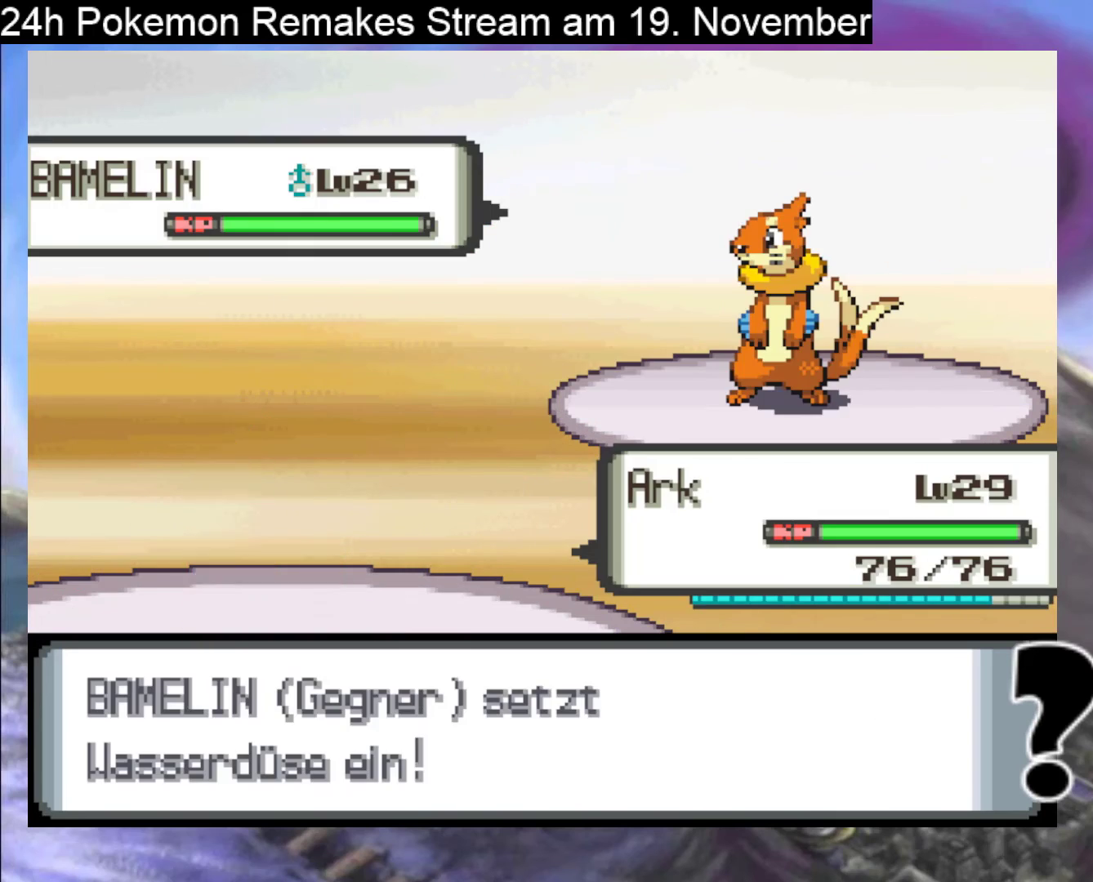
{"buttons": [], "events": [[133, "A", "up"], [200, "A", "down"], [333, "A", "up"]]}
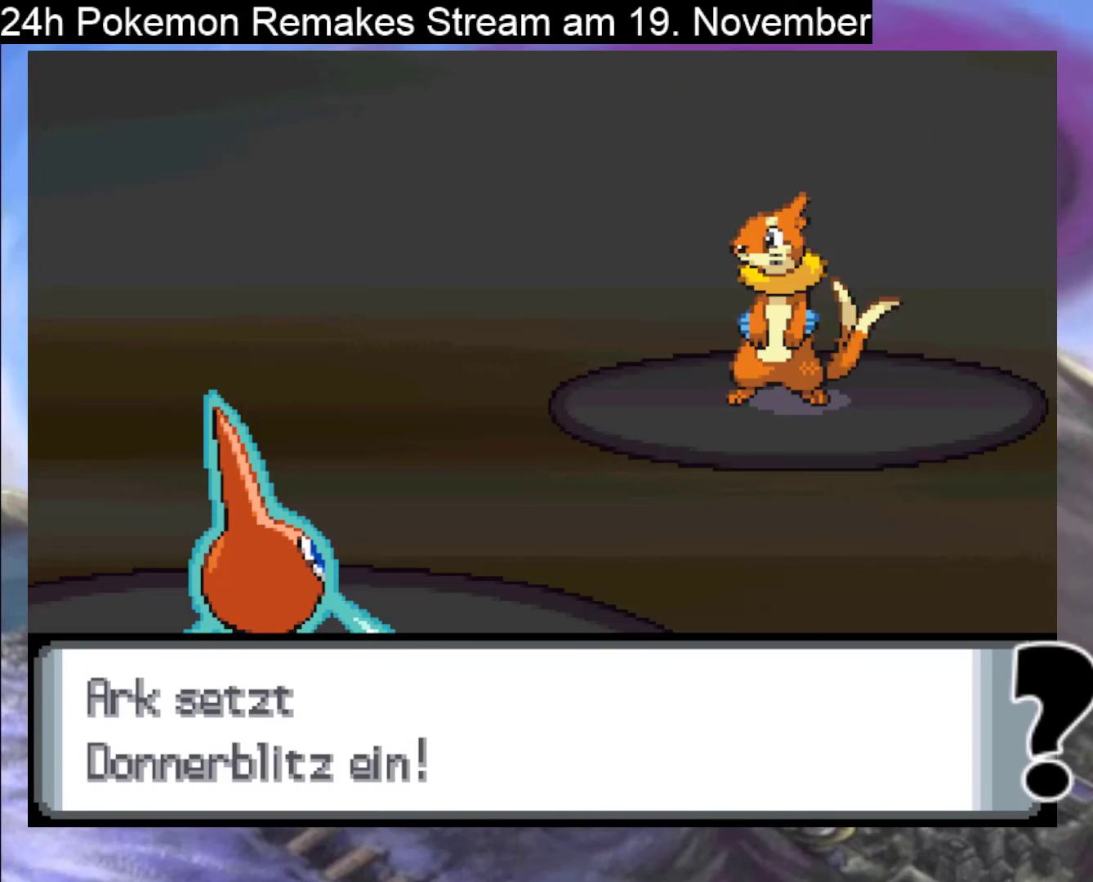
{"buttons": [], "events": [[333, "A", "down"], [500, "A", "up"]]}
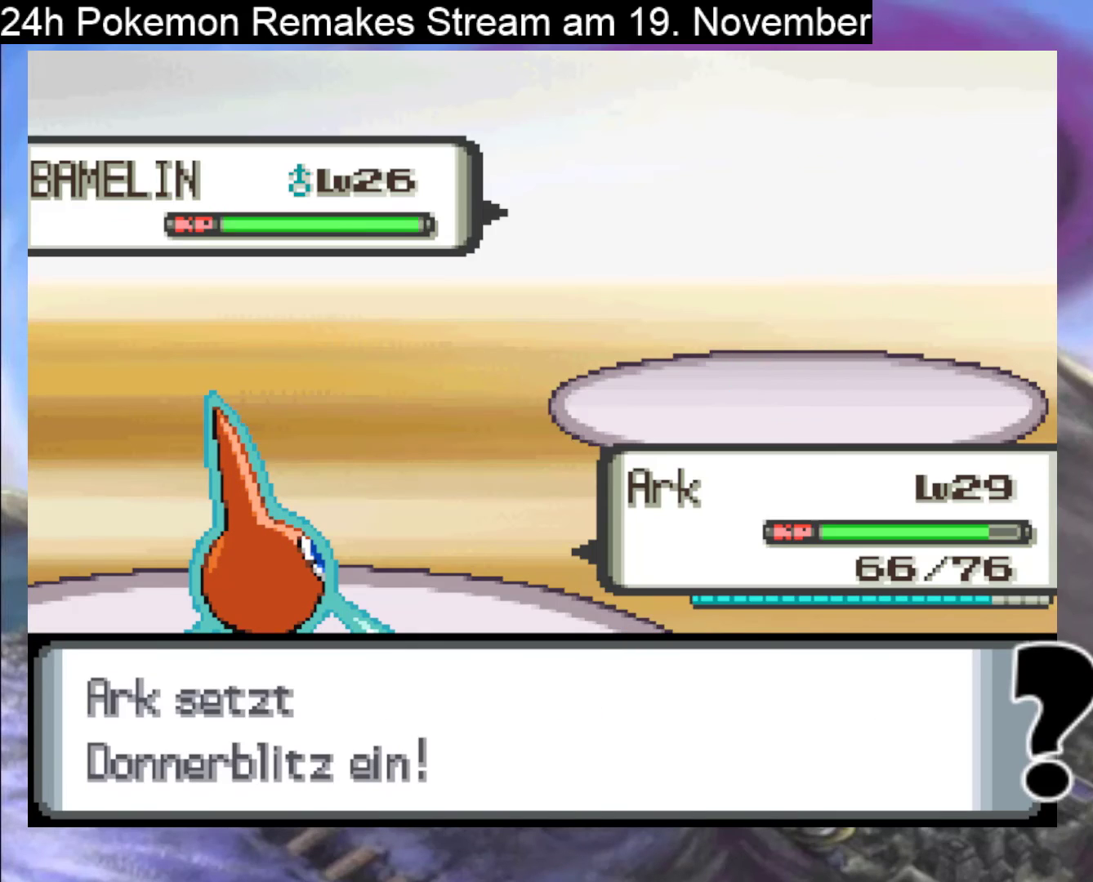
{"buttons": [], "events": [[100, "A", "down"], [267, "A", "up"], [367, "A", "down"], [500, "A", "up"]]}